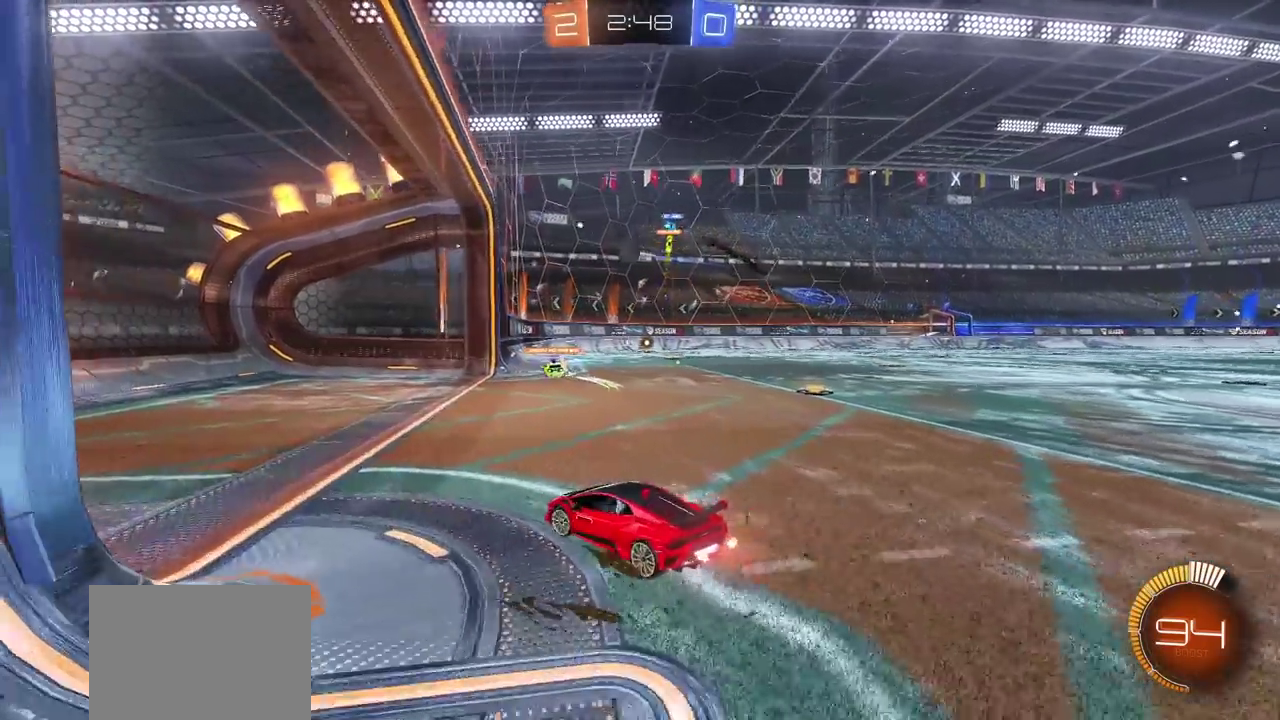
Gameplay with a controller (PlayStation layout); each line is a JSON object with the inputs held at the frame after it. "events" lists button and stick changes between this image and that frame as [ms after this image, input, new state], when the widget could be followed in between. Not read: L2 R1.
{"buttons": [], "left_stick": "right", "right_stick": "center", "events": [[17, "left_stick", "center"], [217, "R2", "up"], [433, "left_stick", "right"]]}
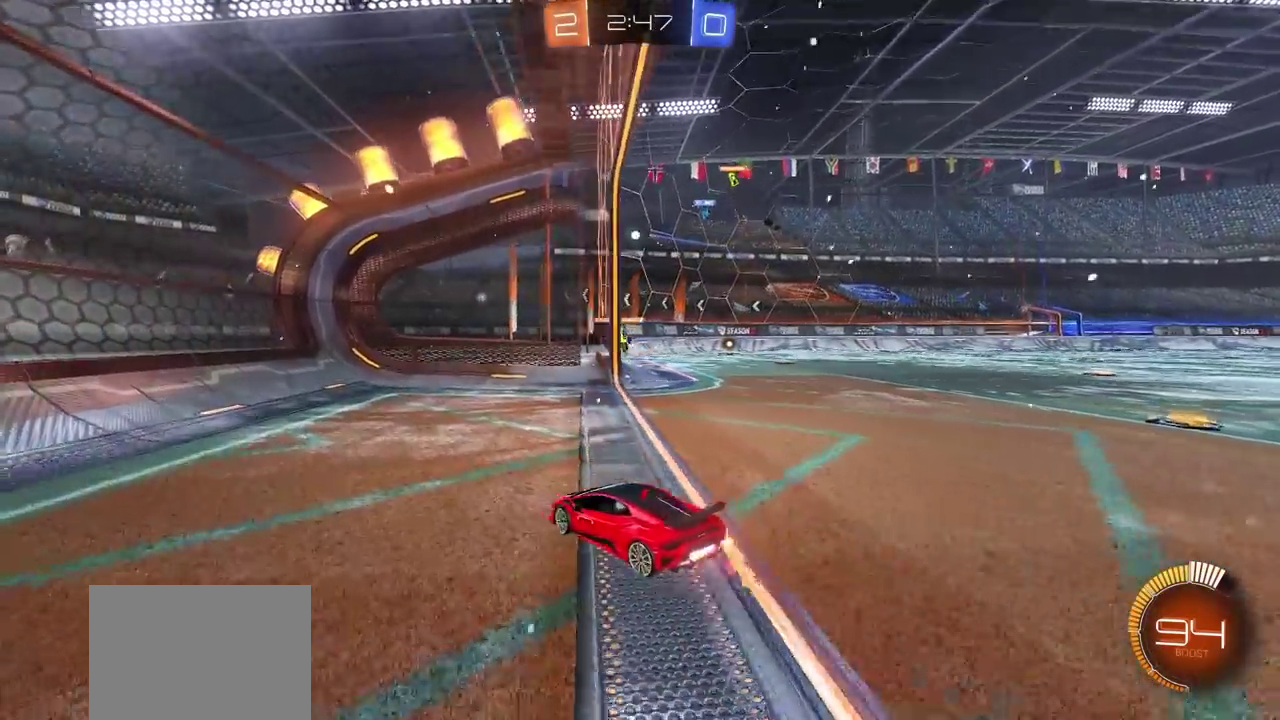
{"buttons": ["R2"], "left_stick": "center", "right_stick": "center", "events": [[283, "R2", "down"], [450, "left_stick", "center"]]}
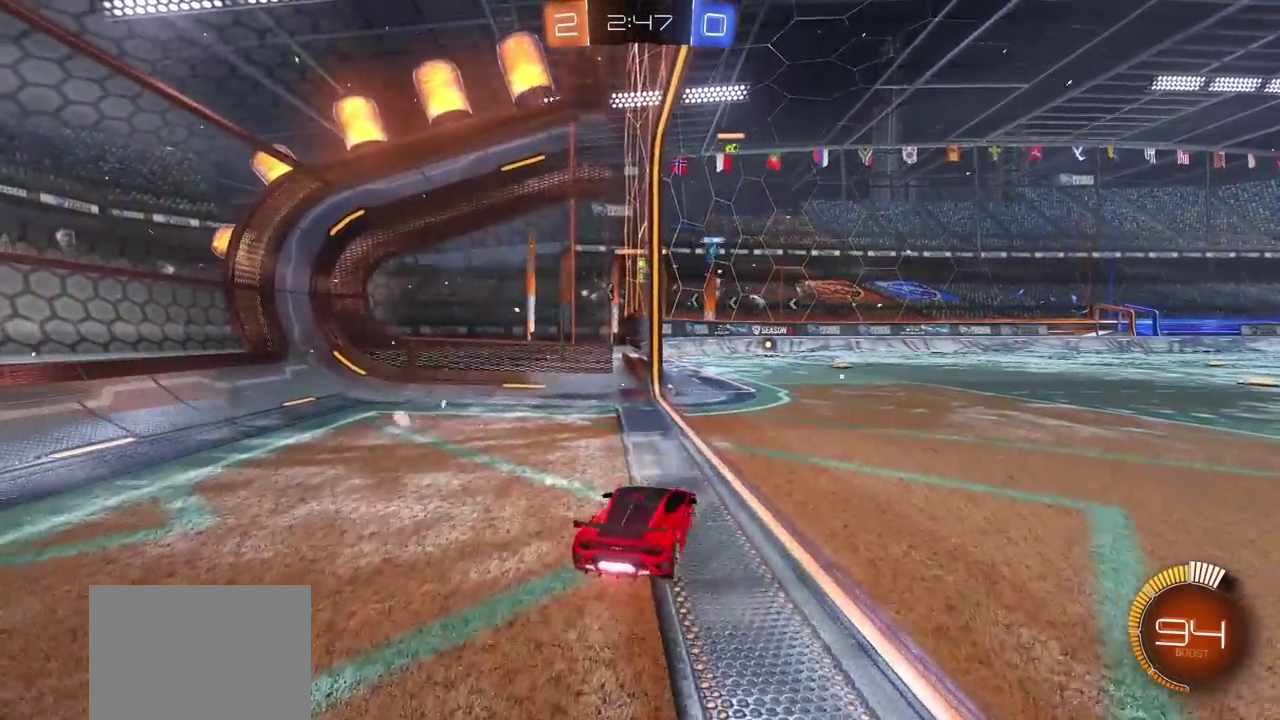
{"buttons": ["R2"], "left_stick": "center", "right_stick": "center", "events": []}
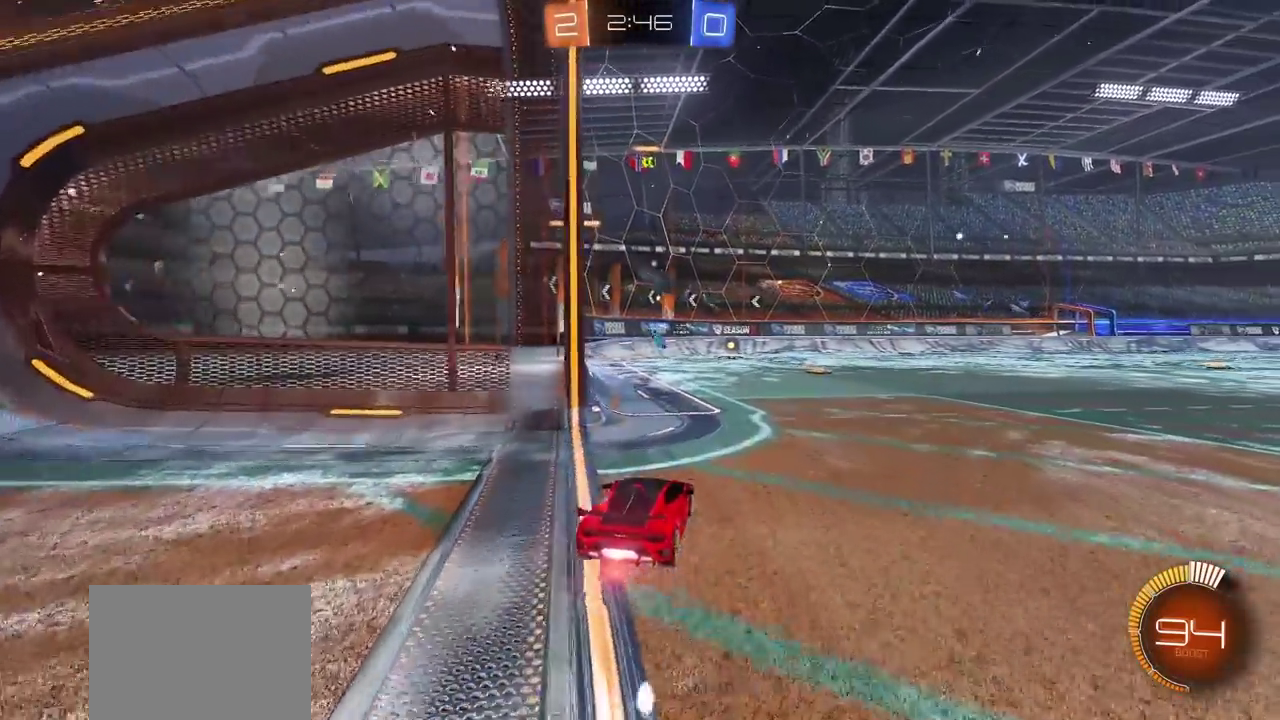
{"buttons": ["R2"], "left_stick": "left", "right_stick": "center", "events": [[17, "left_stick", "right"], [300, "left_stick", "center"], [417, "left_stick", "left"]]}
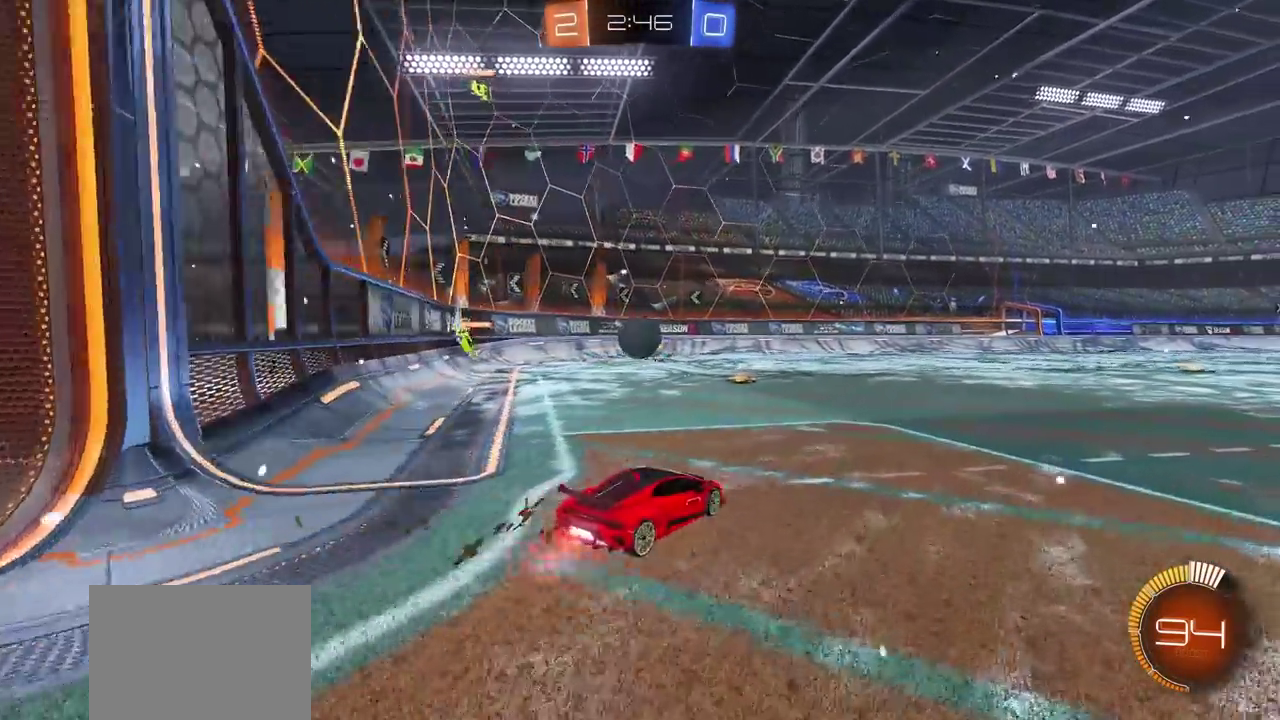
{"buttons": [], "left_stick": "center", "right_stick": "center", "events": [[50, "L1", "down"], [83, "R2", "up"], [200, "L1", "up"], [250, "left_stick", "center"]]}
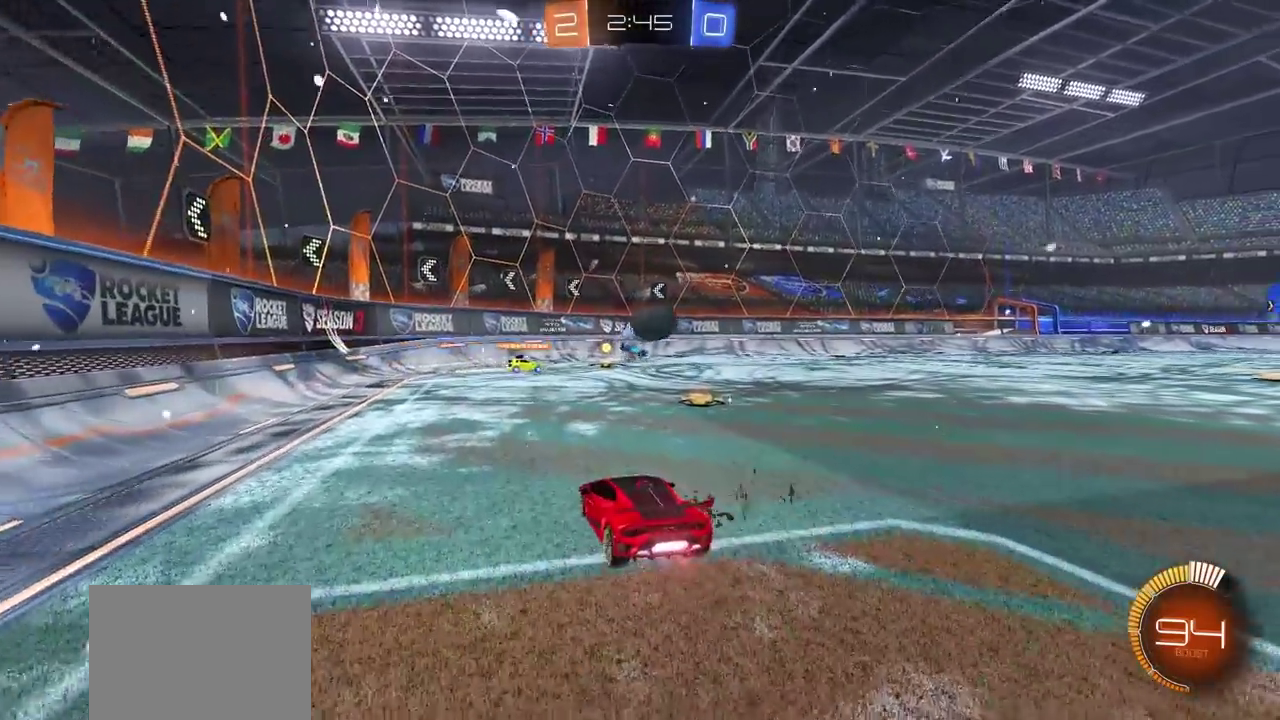
{"buttons": ["CIRCLE", "R2"], "left_stick": "right", "right_stick": "center", "events": [[67, "R2", "down"], [167, "CIRCLE", "down"], [317, "left_stick", "right"]]}
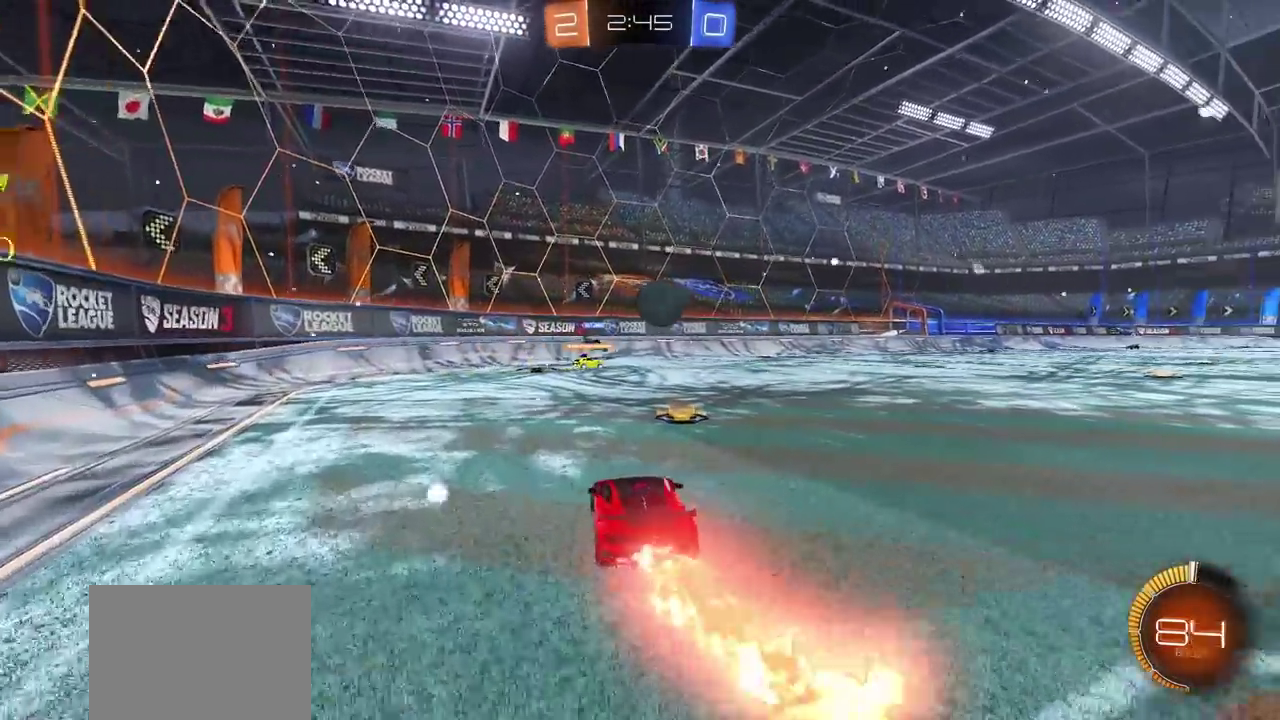
{"buttons": ["CIRCLE", "R2"], "left_stick": "right", "right_stick": "center", "events": [[150, "left_stick", "center"], [400, "left_stick", "right"]]}